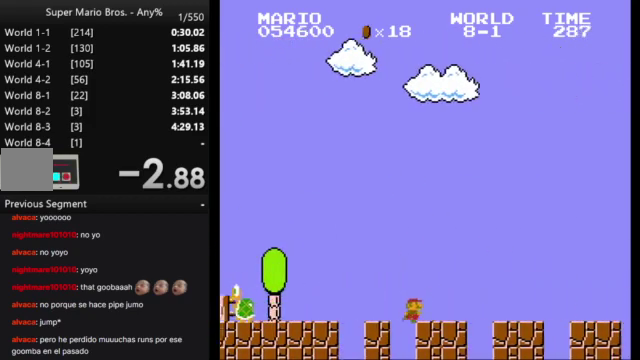
Gameplay with a controller (Nintendo layout); each line is a JSON object with the inputs held at the frame after it. "events" lists button and stick changes between this image and that frame as [ms after this image, input, new state], when the widget could be followed in between. Not read: A L3 R3.
{"buttons": ["B", "DPAD_RIGHT"], "events": []}
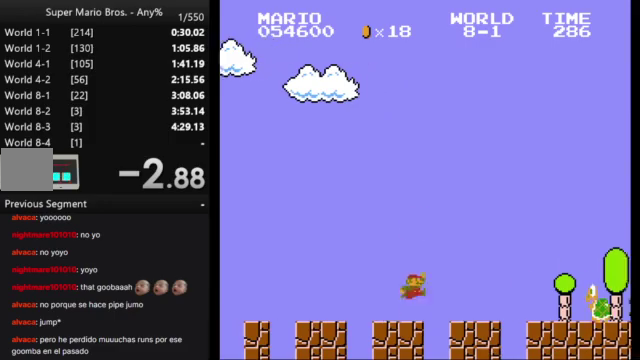
{"buttons": ["B", "DPAD_RIGHT"], "events": []}
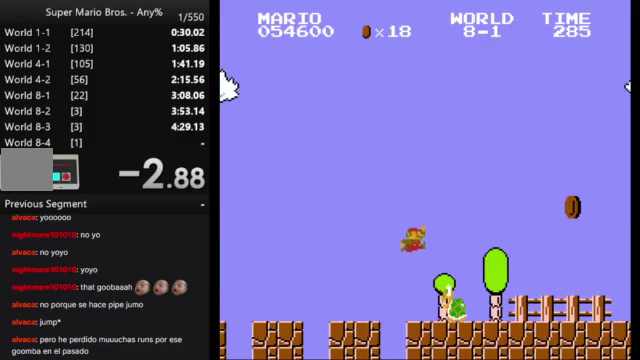
{"buttons": ["B", "DPAD_RIGHT"], "events": []}
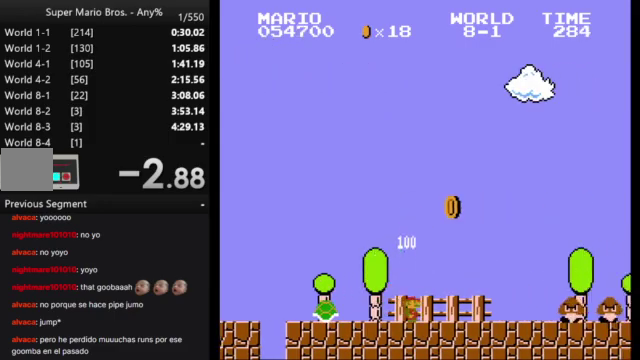
{"buttons": ["B", "DPAD_RIGHT"], "events": []}
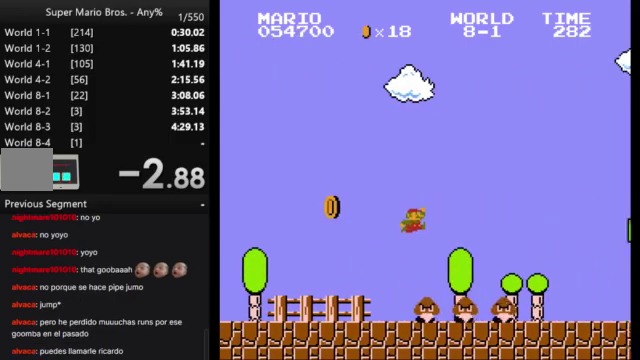
{"buttons": ["B", "DPAD_RIGHT"], "events": []}
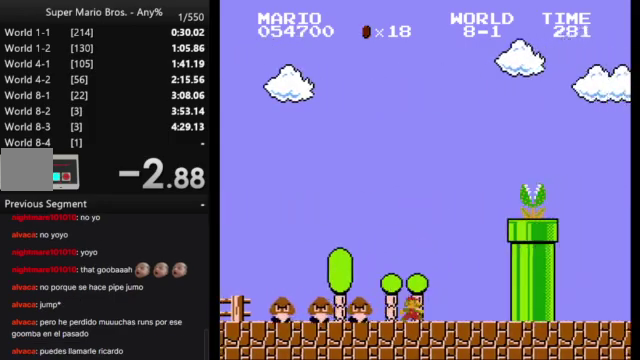
{"buttons": ["B"], "events": [[300, "DPAD_LEFT", "down"], [300, "DPAD_RIGHT", "up"], [433, "DPAD_LEFT", "up"]]}
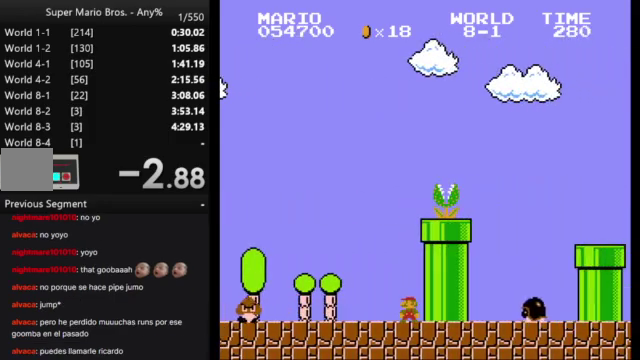
{"buttons": ["B"], "events": []}
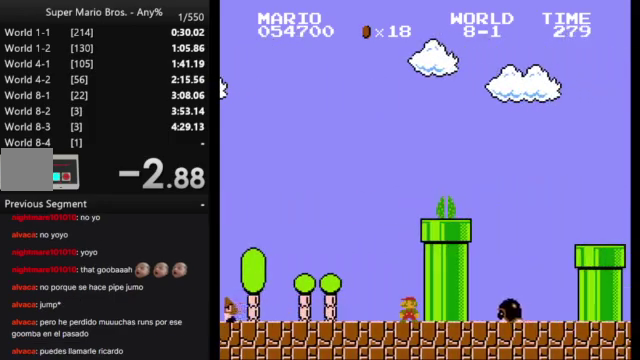
{"buttons": ["B", "DPAD_RIGHT"], "events": [[367, "DPAD_RIGHT", "down"]]}
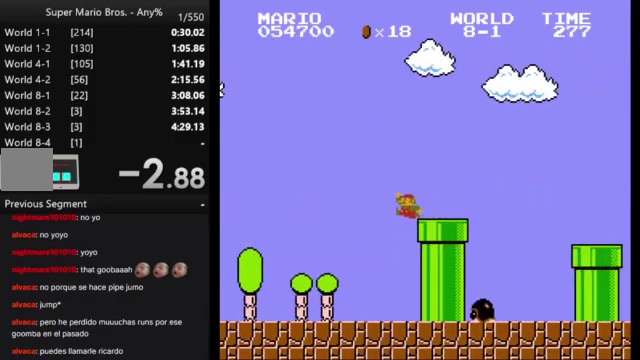
{"buttons": ["B", "DPAD_RIGHT"], "events": []}
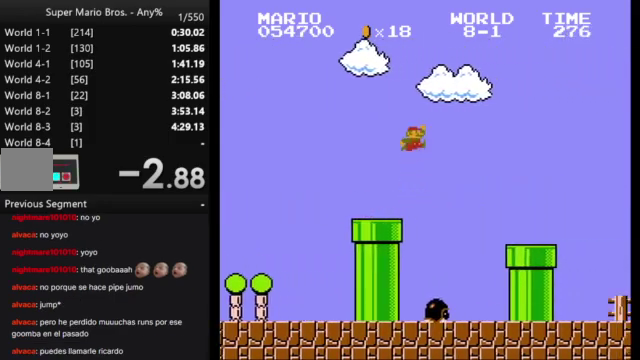
{"buttons": ["B", "DPAD_RIGHT"], "events": []}
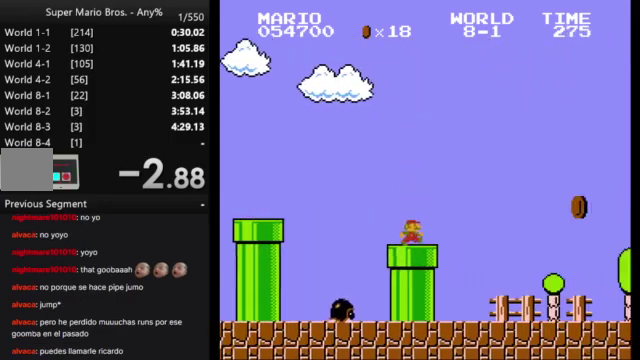
{"buttons": ["B", "DPAD_RIGHT"], "events": []}
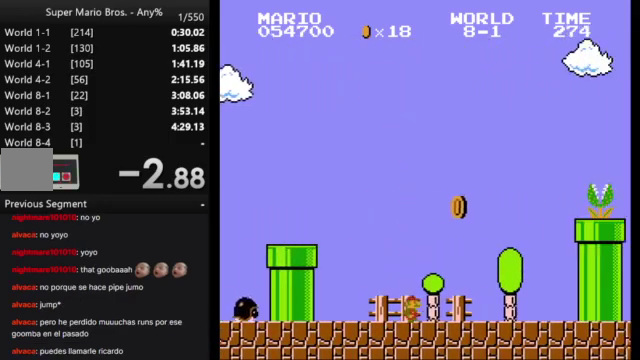
{"buttons": ["B", "DPAD_RIGHT"], "events": []}
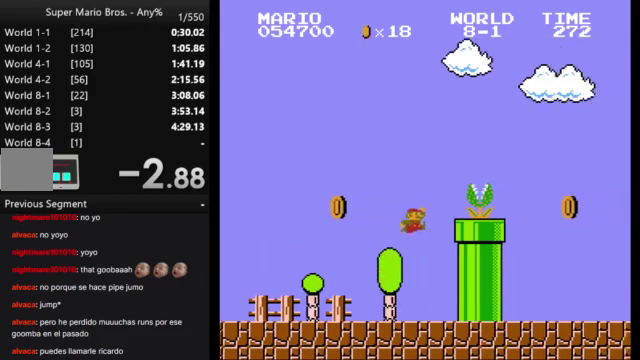
{"buttons": ["B", "DPAD_RIGHT"], "events": []}
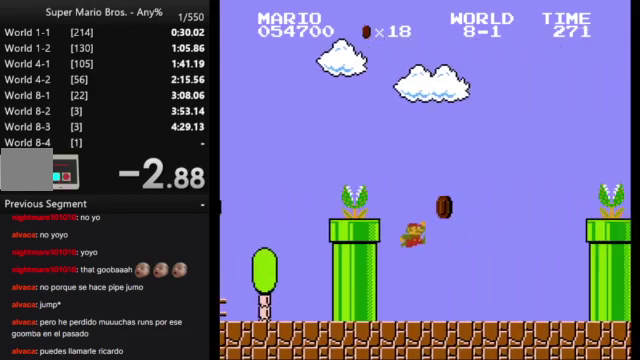
{"buttons": ["B", "DPAD_RIGHT"], "events": []}
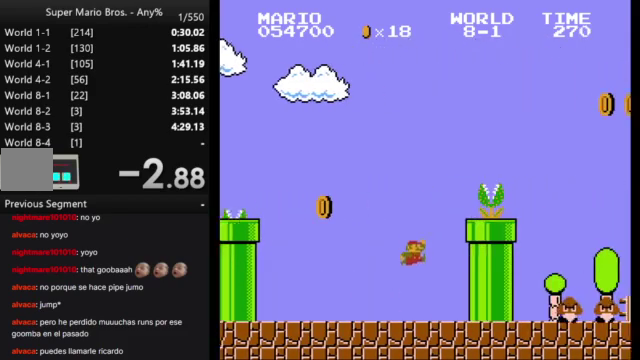
{"buttons": ["B", "DPAD_RIGHT"], "events": []}
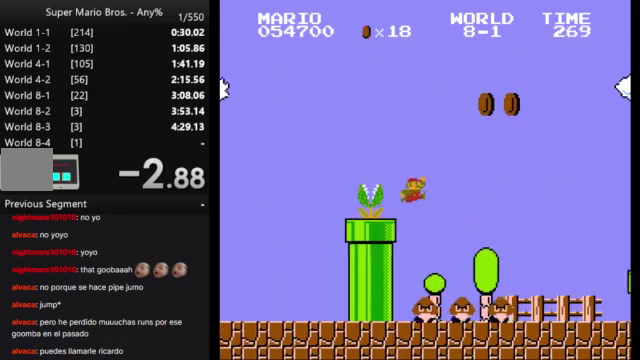
{"buttons": ["B", "DPAD_RIGHT"], "events": []}
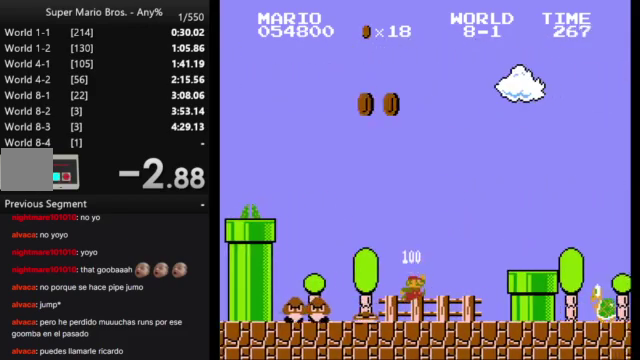
{"buttons": ["B", "DPAD_RIGHT"], "events": []}
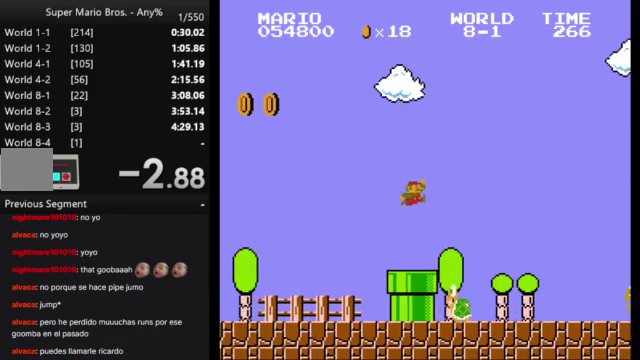
{"buttons": ["B", "DPAD_RIGHT"], "events": []}
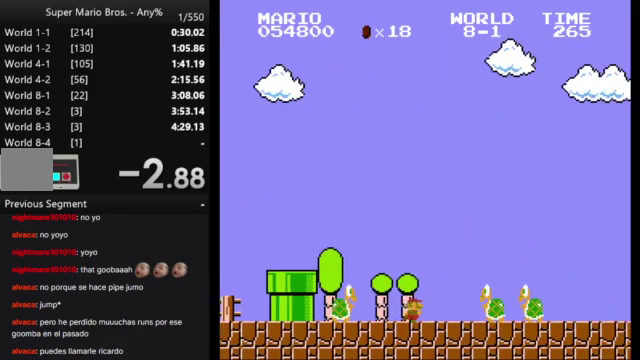
{"buttons": ["B", "DPAD_RIGHT"], "events": []}
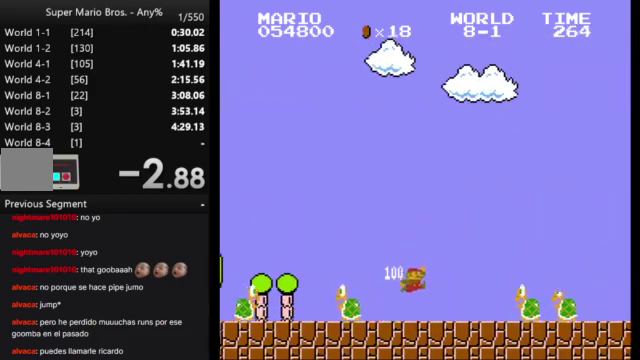
{"buttons": ["B", "DPAD_RIGHT"], "events": []}
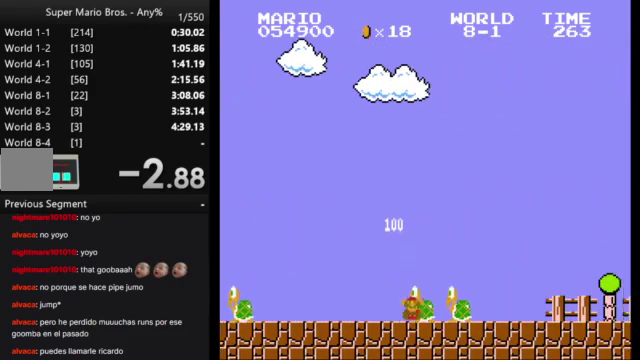
{"buttons": [], "events": [[67, "DPAD_RIGHT", "up"], [100, "B", "up"]]}
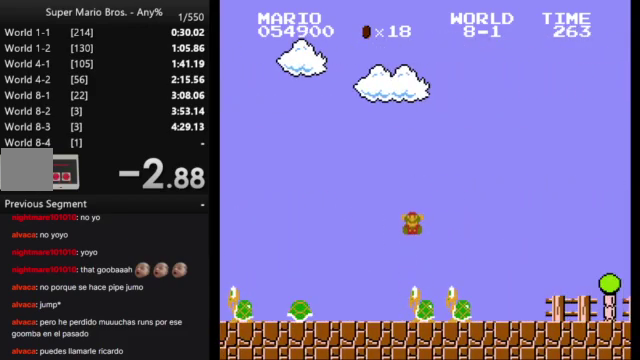
{"buttons": [], "events": []}
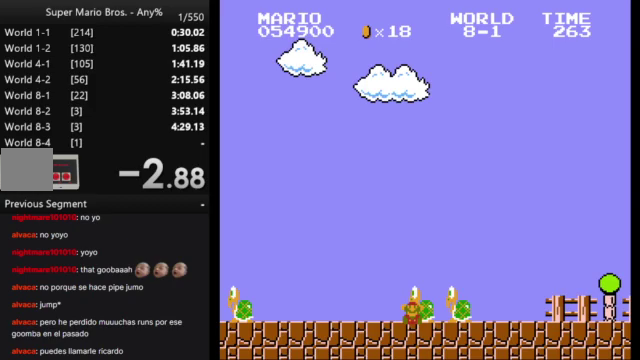
{"buttons": [], "events": []}
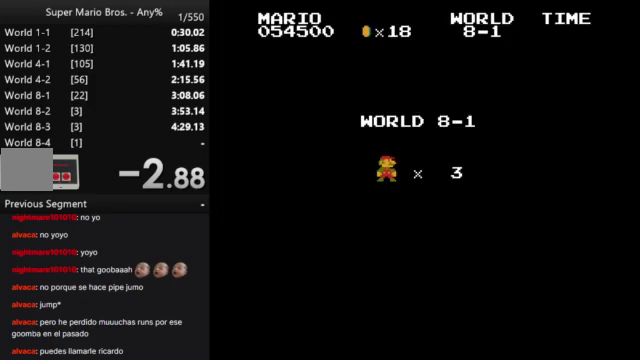
{"buttons": [], "events": []}
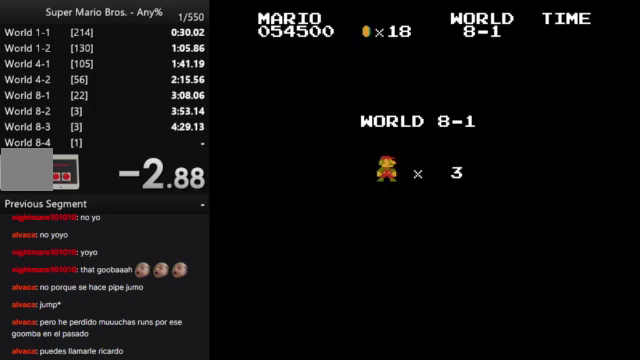
{"buttons": ["B", "DPAD_RIGHT"], "events": [[267, "B", "down"], [267, "DPAD_RIGHT", "down"]]}
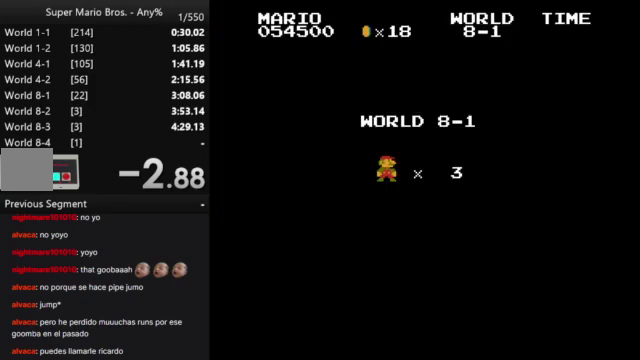
{"buttons": ["B", "DPAD_RIGHT"], "events": []}
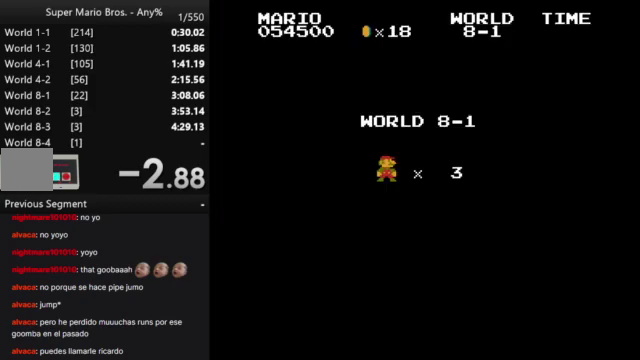
{"buttons": ["B", "DPAD_RIGHT"], "events": []}
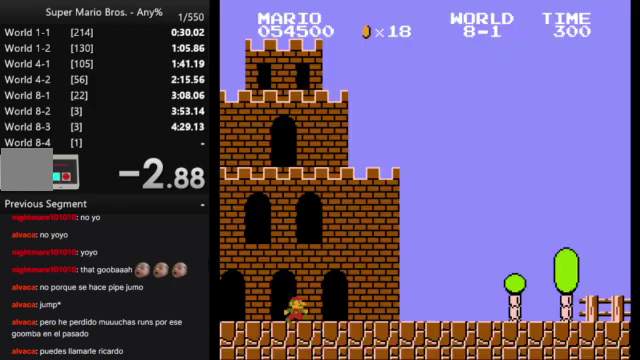
{"buttons": ["B", "DPAD_RIGHT"], "events": []}
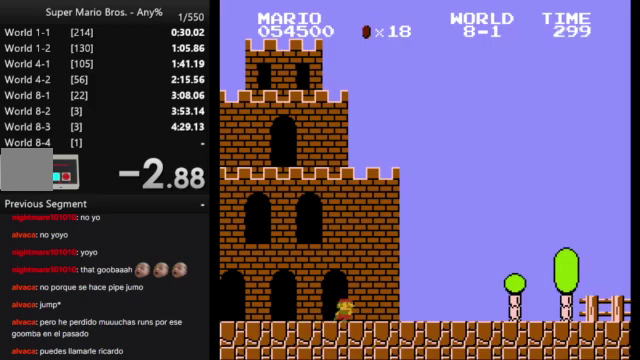
{"buttons": ["B", "DPAD_RIGHT"], "events": []}